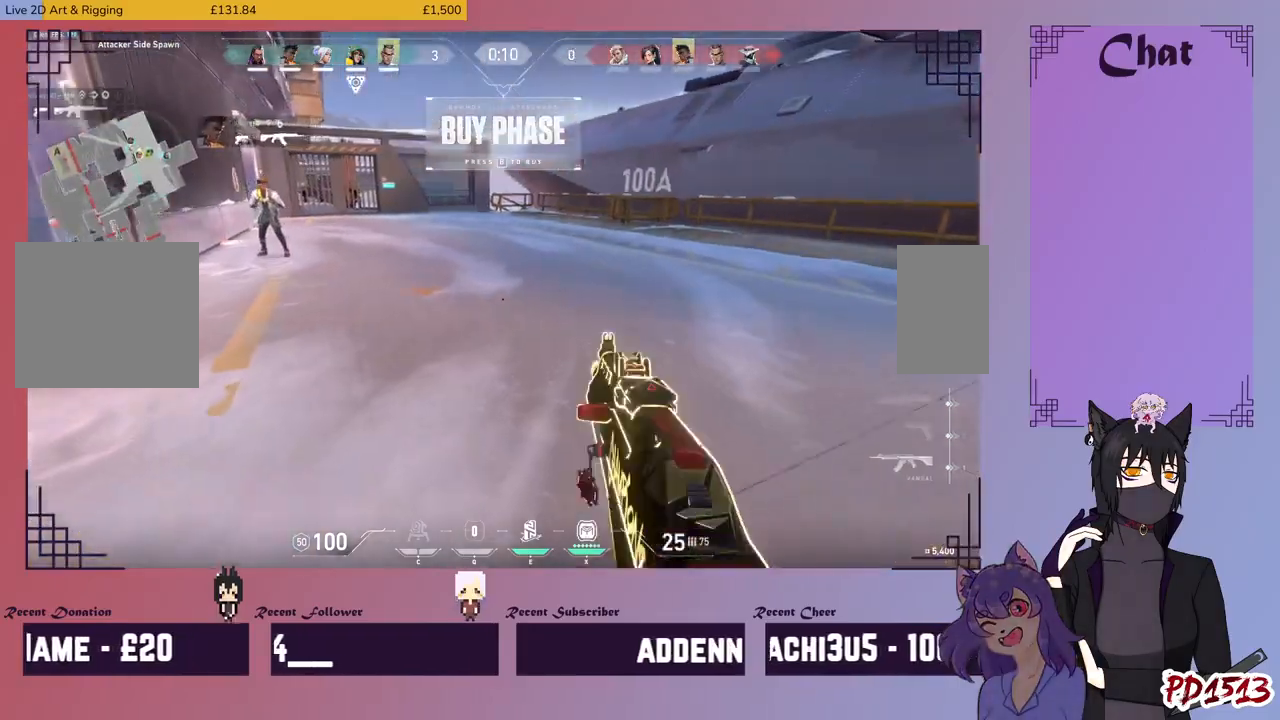
Gameplay with keyboard and mouse; each line is a JSON object with the keys and mouse buttons held at the frame after it. "events" lists presses ("down") and releases ("up") of "a", "c", "ctrl", "d", "e", "f", "q", "r", "s", "shift", "space", "tab", "v", "w", "x", "z", "mouse_left", "mouse_wheel", "mouse_right", "mouse_mb4" and "mouse_mb5" between this image and that frame as [ms after this image, input, new state], when the widget could be followed in between. "mouse_left", "mouse_wheel", "mouse_right", "mouse_mb4", "mouse_mb5" = the "left", "wheel", "right", "mb4", "mb5" buttons of the "mouse" list. No other keys are recorded. "wheel" means that the mouse wheel is clicked or scrolled. Mouse movement is not recorded.
{"keys": ["w"], "mouse": [], "events": [[134, "d", "up"]]}
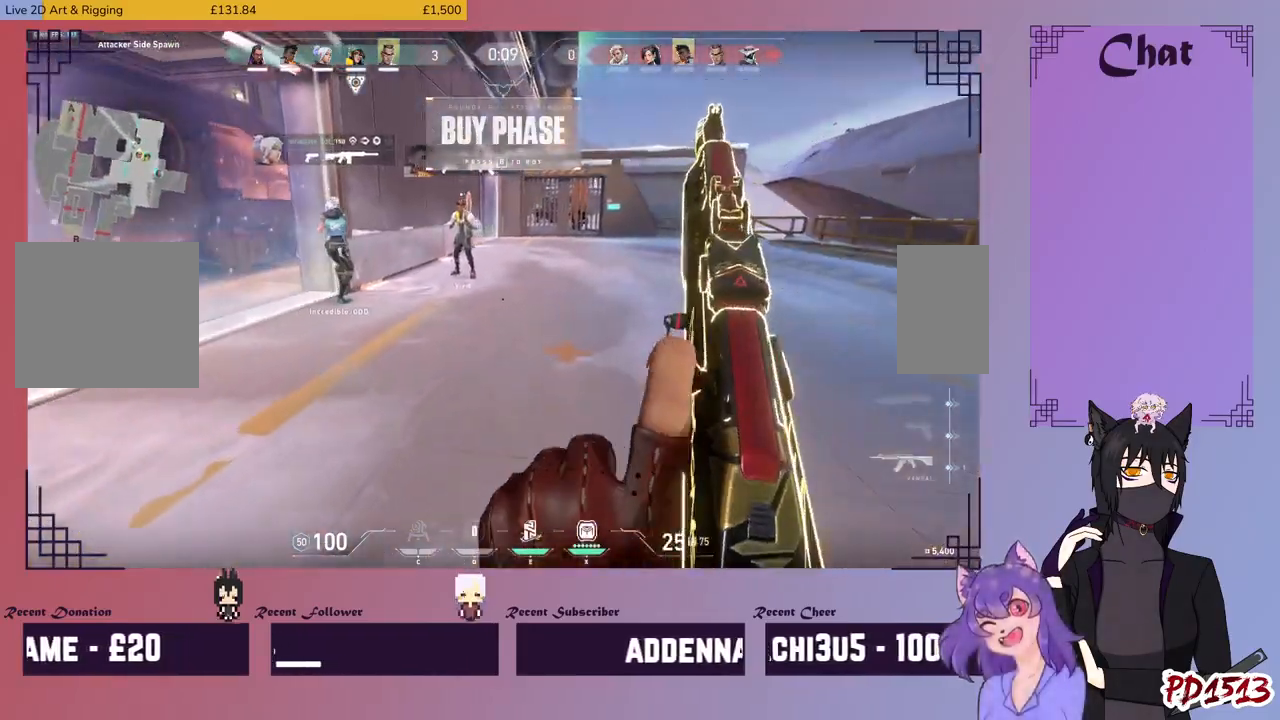
{"keys": ["d", "w"], "mouse": [], "events": [[100, "d", "down"]]}
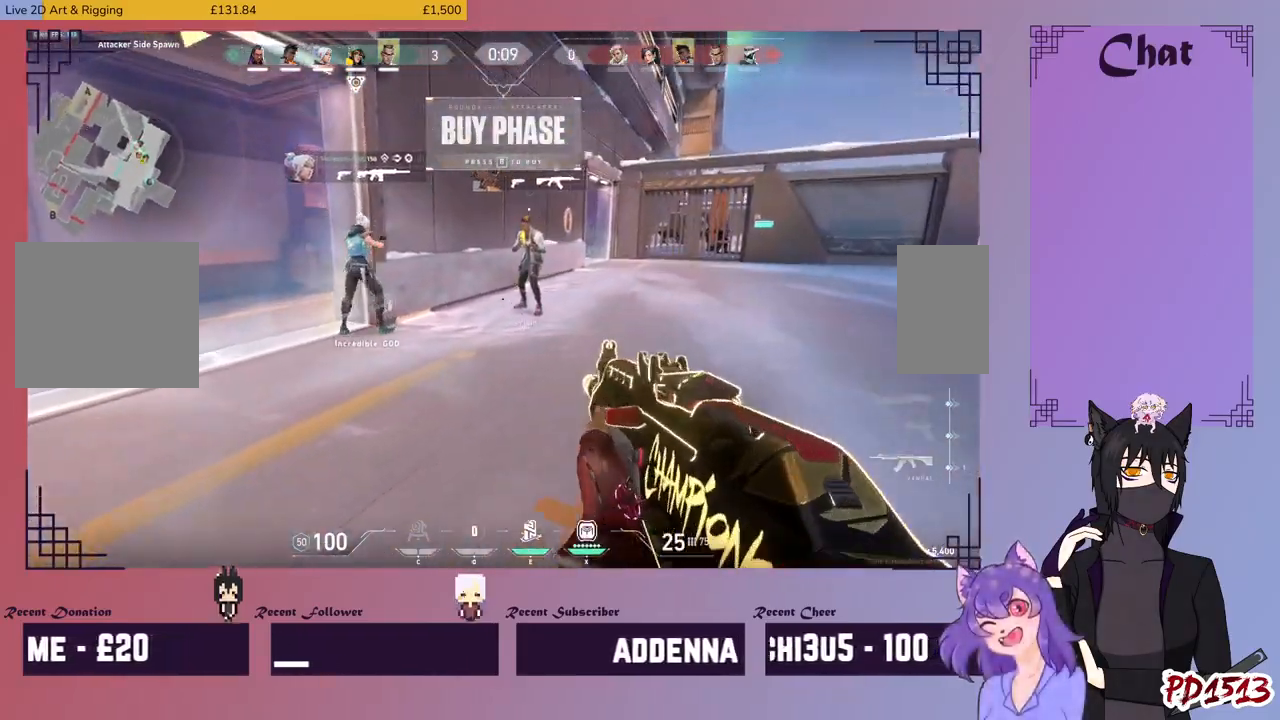
{"keys": ["d", "w"], "mouse": [], "events": []}
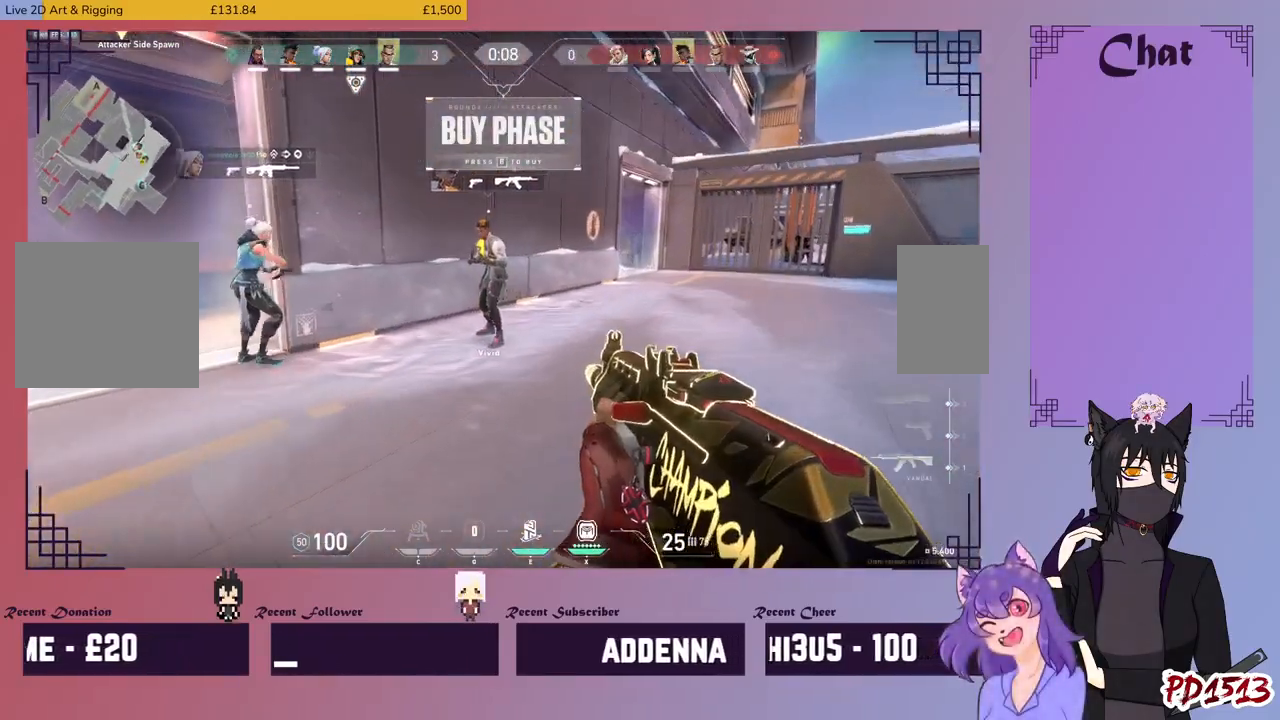
{"keys": ["d"], "mouse": [], "events": [[234, "w", "up"]]}
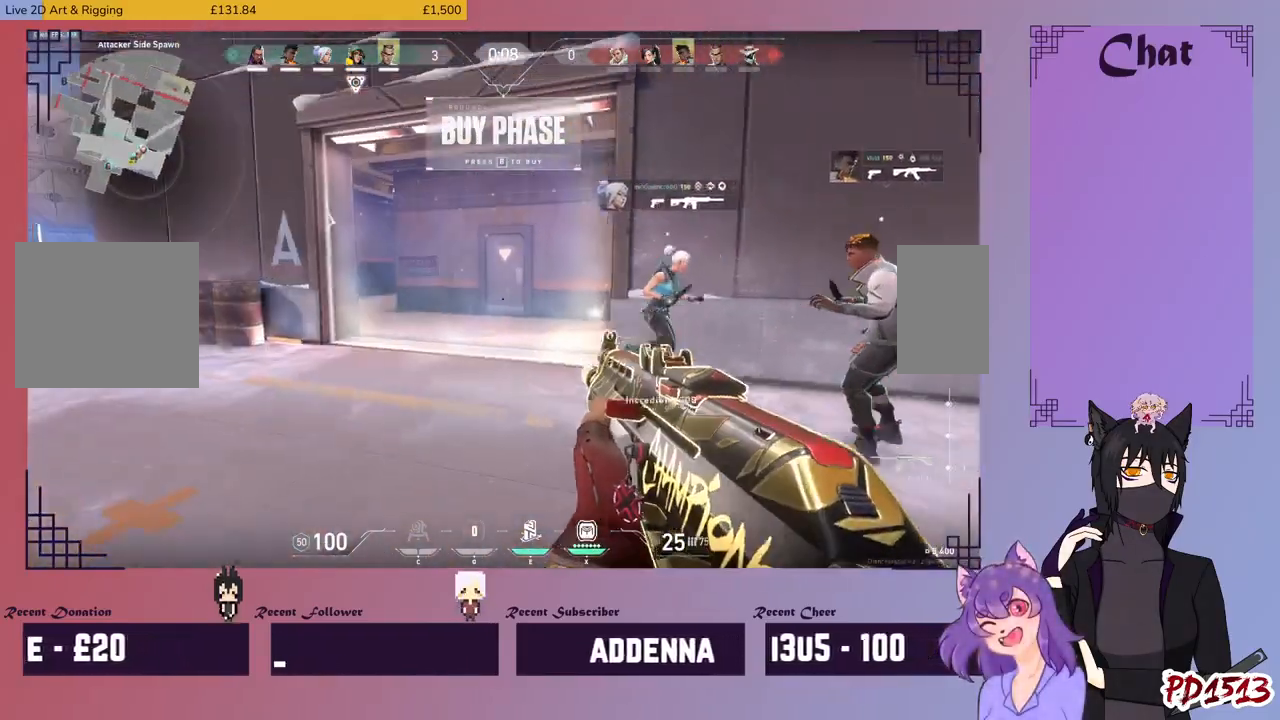
{"keys": ["d", "s"], "mouse": [], "events": [[300, "s", "down"]]}
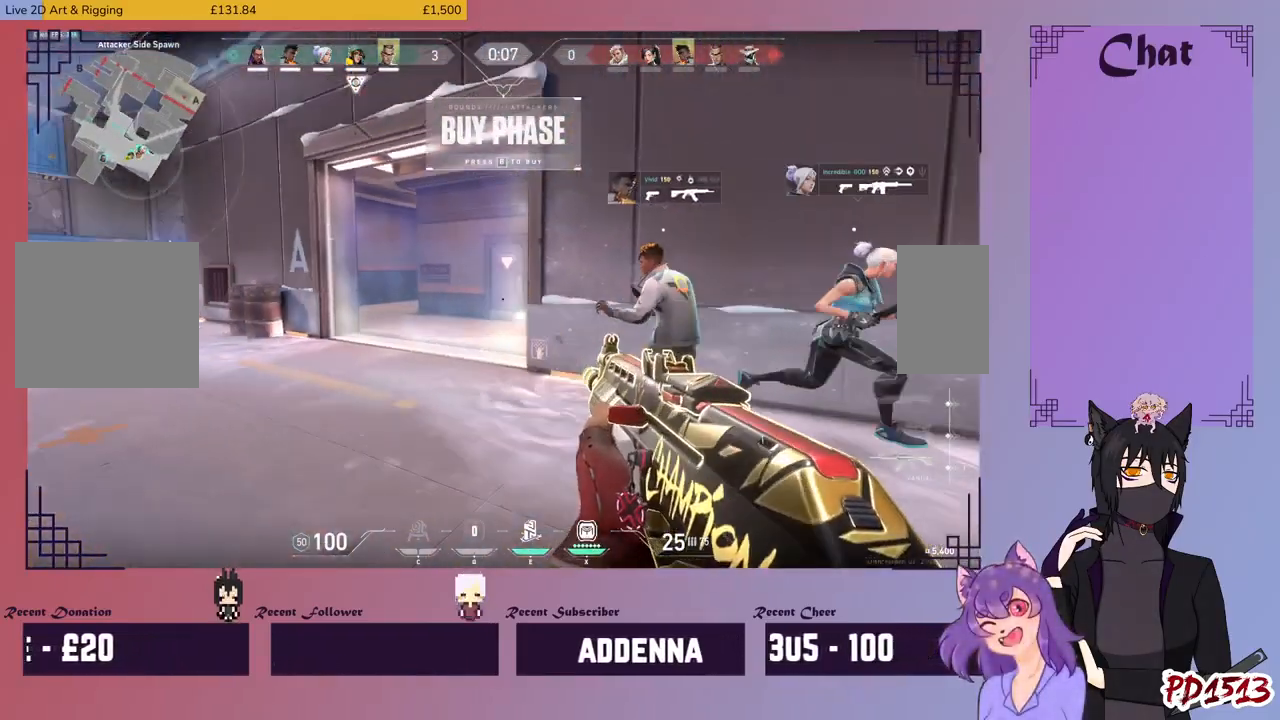
{"keys": [], "mouse": [], "events": [[167, "s", "up"], [400, "d", "up"]]}
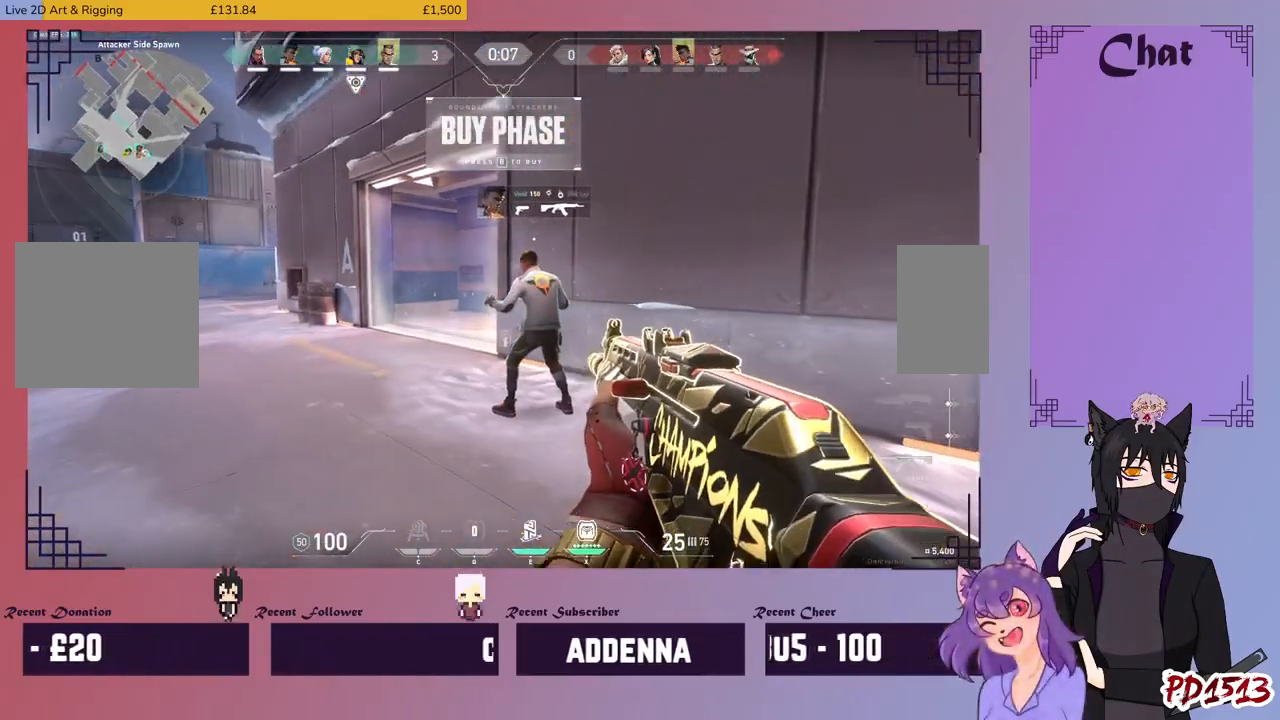
{"keys": ["d"], "mouse": [], "events": [[67, "w", "down"], [300, "d", "down"], [367, "w", "up"]]}
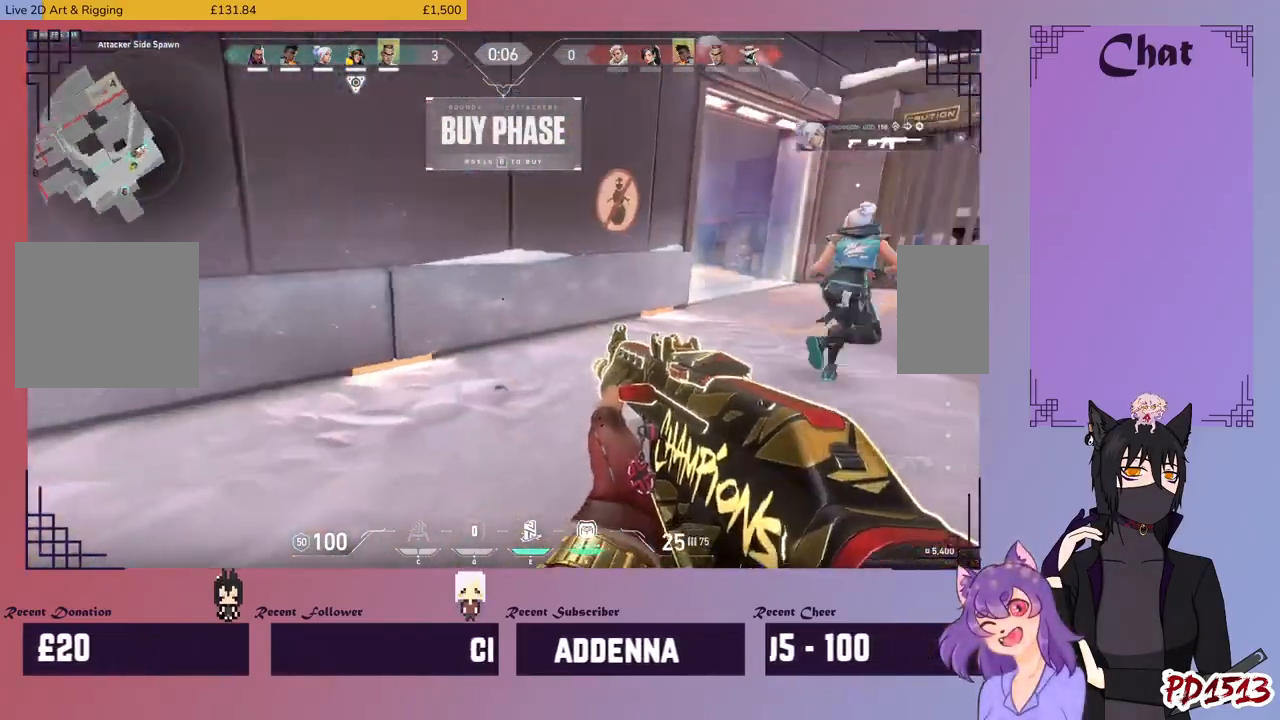
{"keys": ["w"], "mouse": [], "events": [[134, "w", "down"], [267, "d", "up"]]}
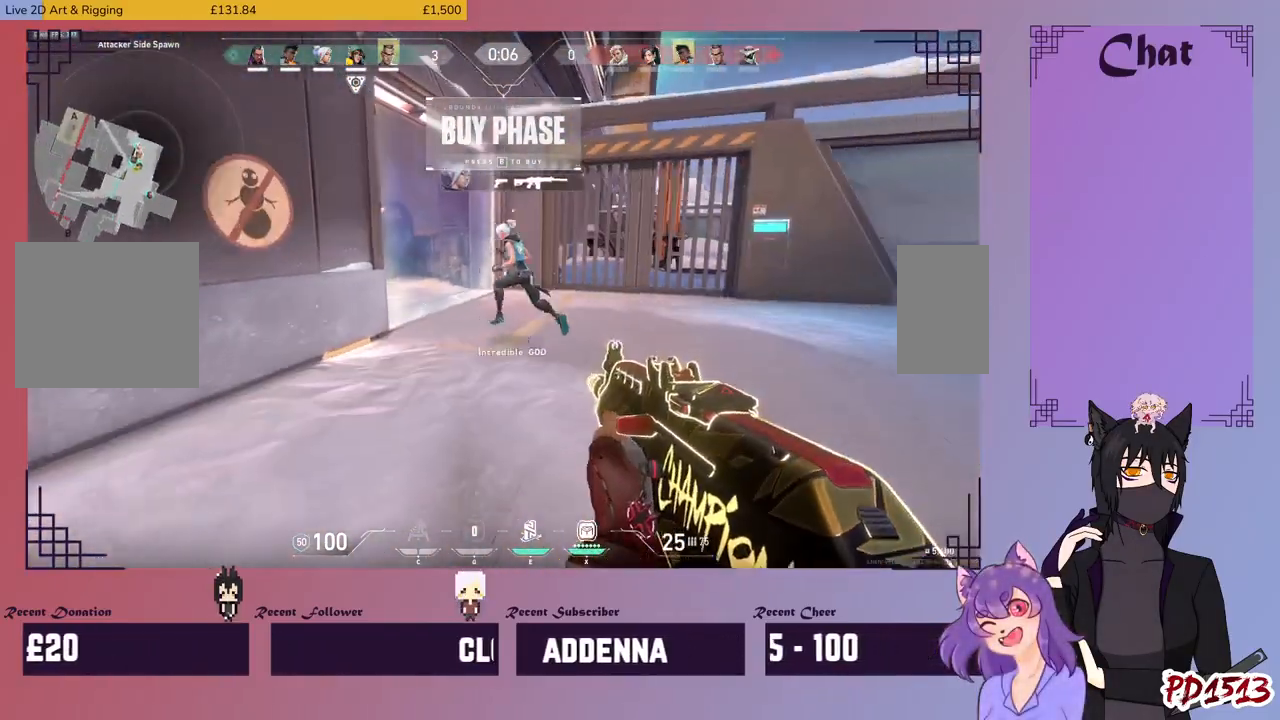
{"keys": ["d", "w"], "mouse": [], "events": [[100, "d", "down"]]}
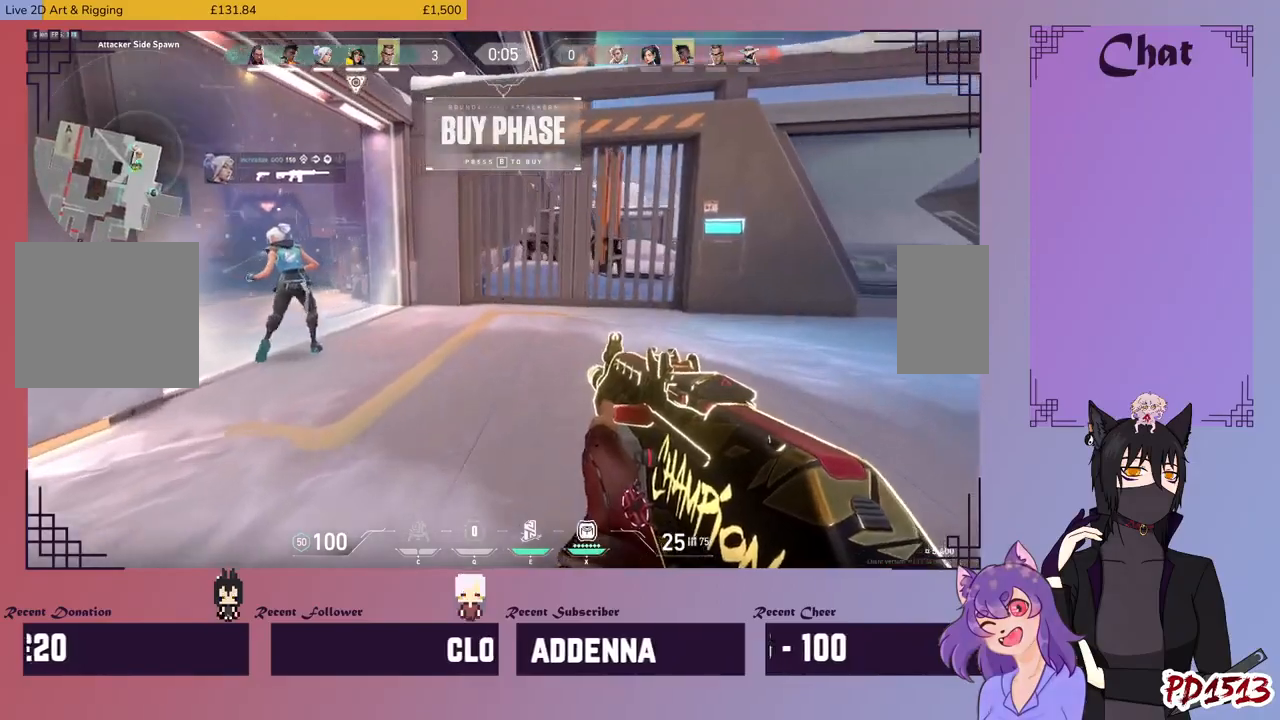
{"keys": ["d"], "mouse": [], "events": [[300, "w", "up"]]}
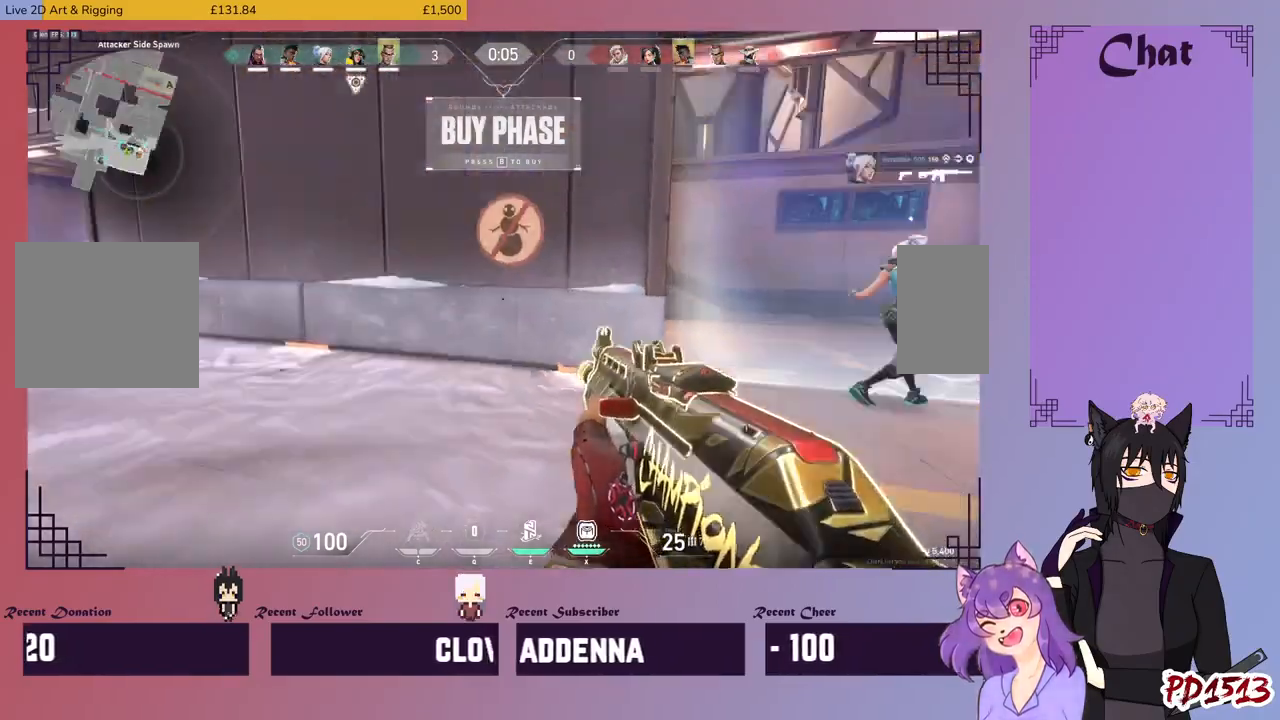
{"keys": ["a", "w"], "mouse": [], "events": [[167, "a", "down"], [167, "w", "down"], [200, "d", "up"]]}
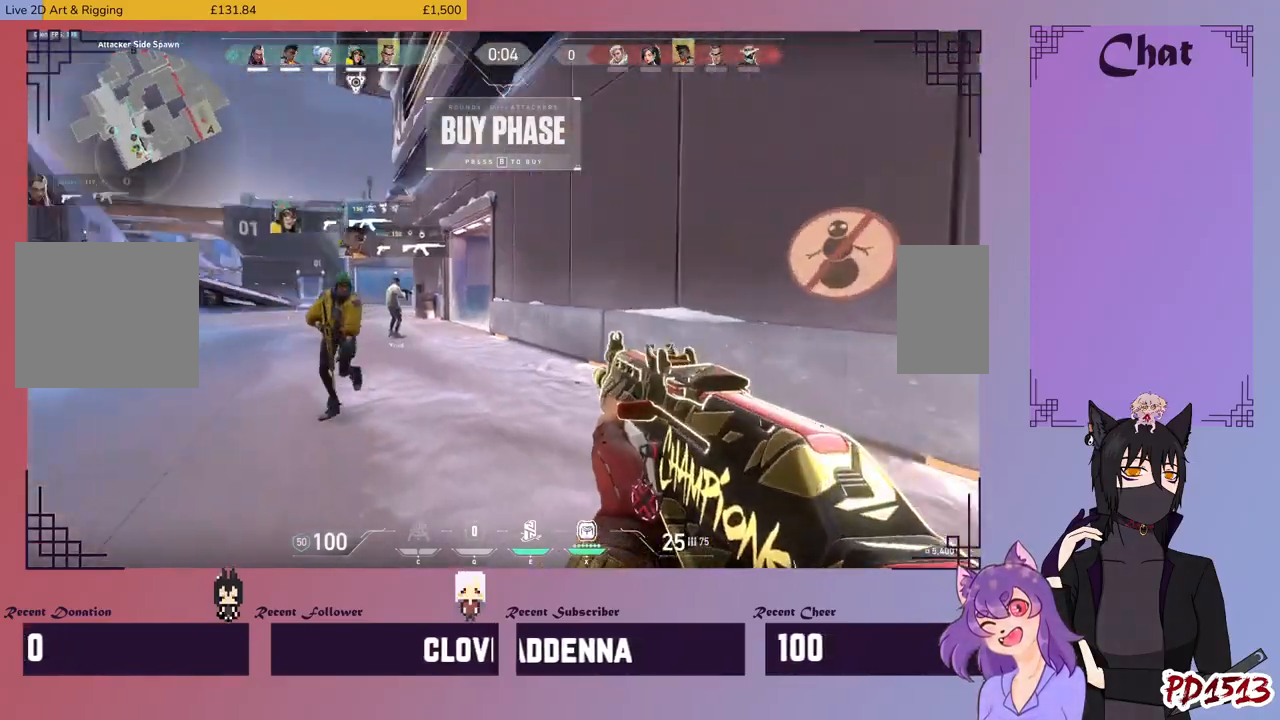
{"keys": ["a"], "mouse": [], "events": [[234, "a", "up"], [400, "w", "up"], [467, "a", "down"]]}
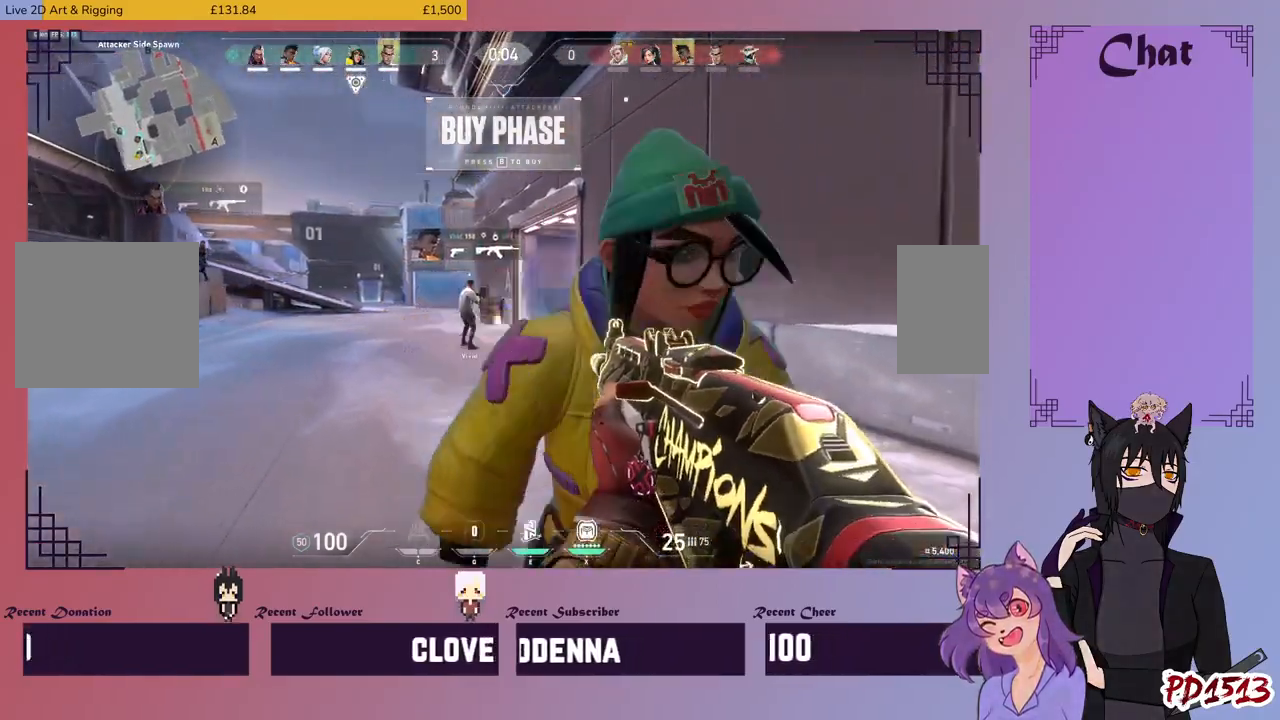
{"keys": ["w"], "mouse": [], "events": [[300, "w", "down"], [500, "a", "up"]]}
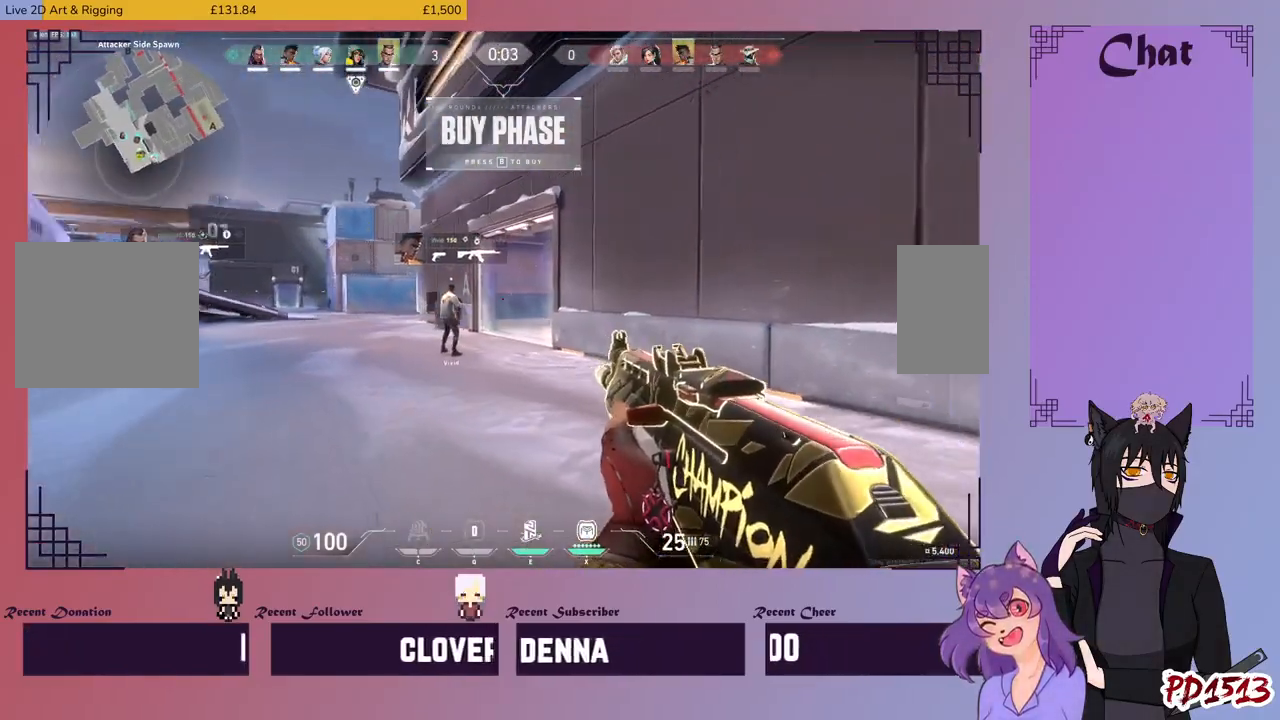
{"keys": [], "mouse": ["mb5"], "events": [[234, "w", "up"], [267, "mouse_mb5", "down"]]}
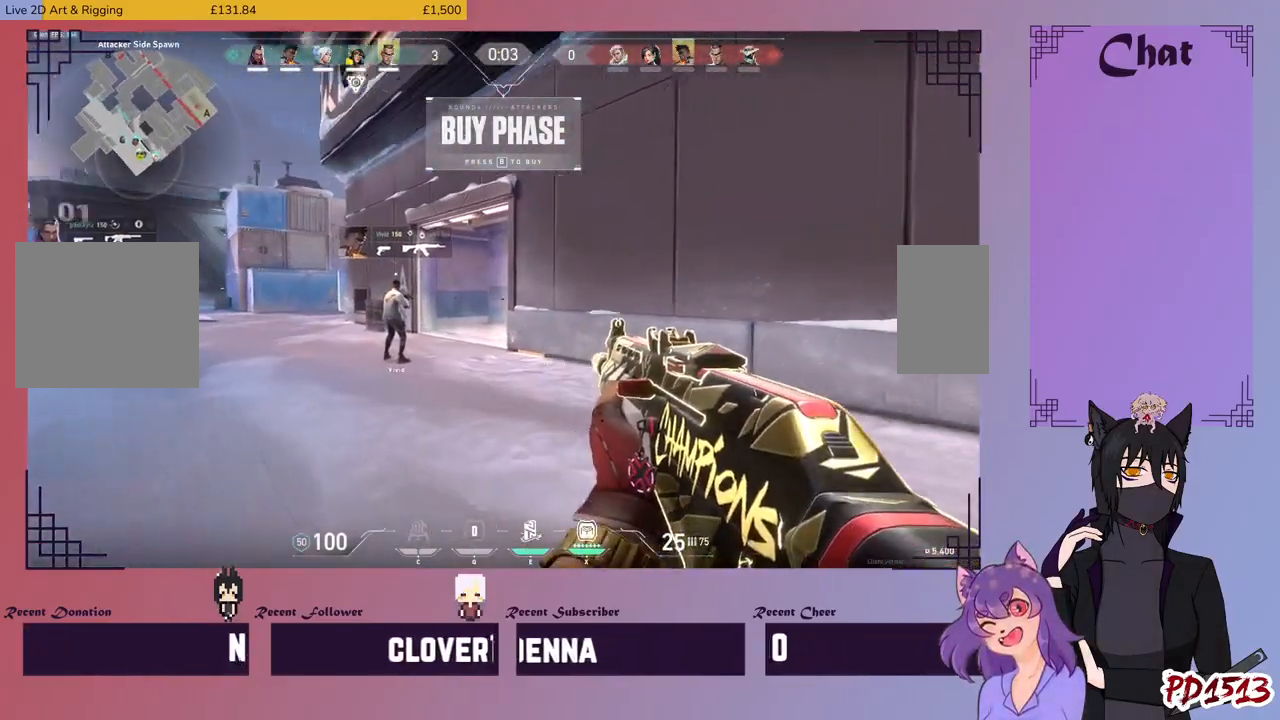
{"keys": ["a"], "mouse": ["mb5"], "events": [[500, "a", "down"]]}
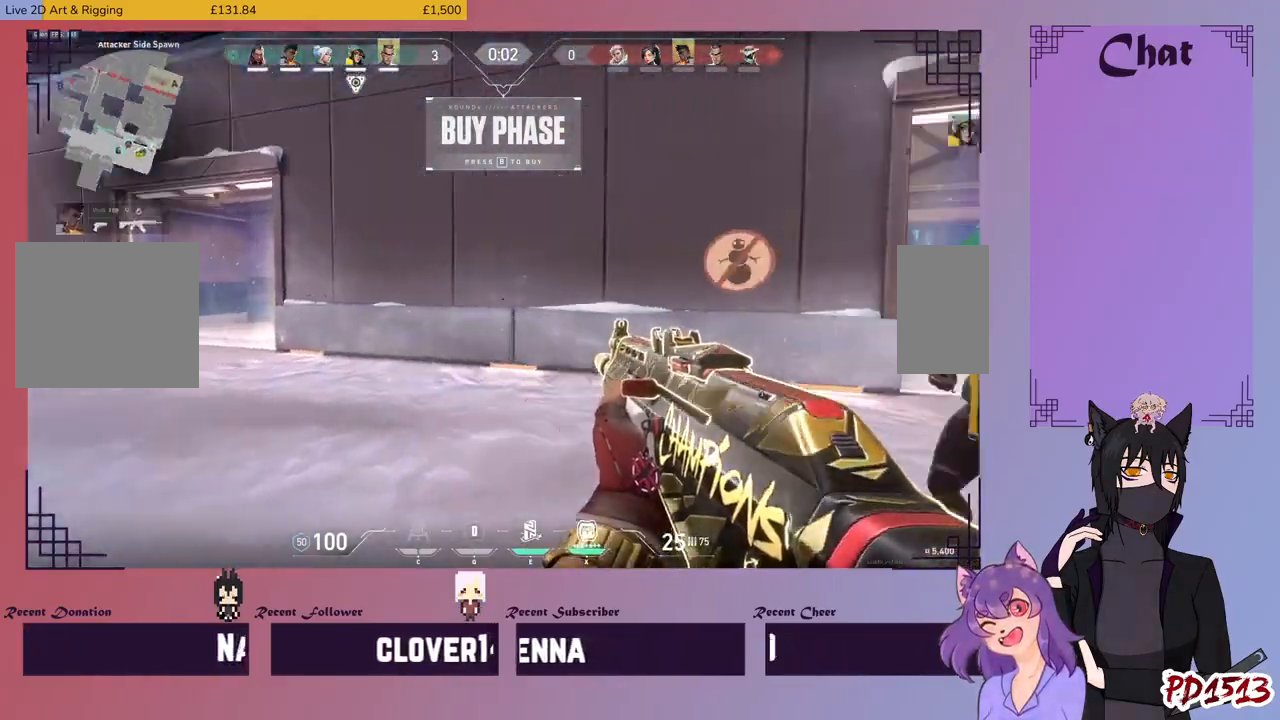
{"keys": ["a"], "mouse": [], "events": [[100, "w", "down"], [167, "mouse_mb5", "up"], [200, "mouse_mb5", "down"], [234, "mouse_mb5", "up"], [267, "w", "up"]]}
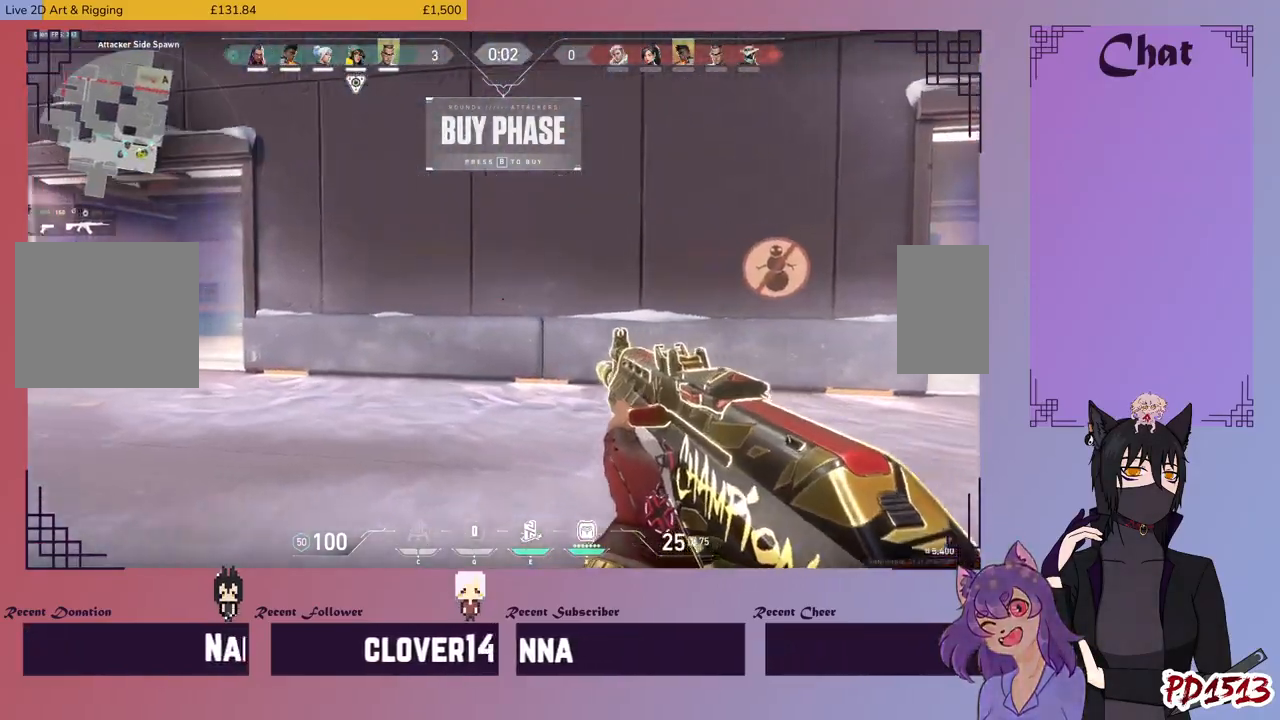
{"keys": ["w"], "mouse": [], "events": [[100, "w", "down"], [200, "a", "up"]]}
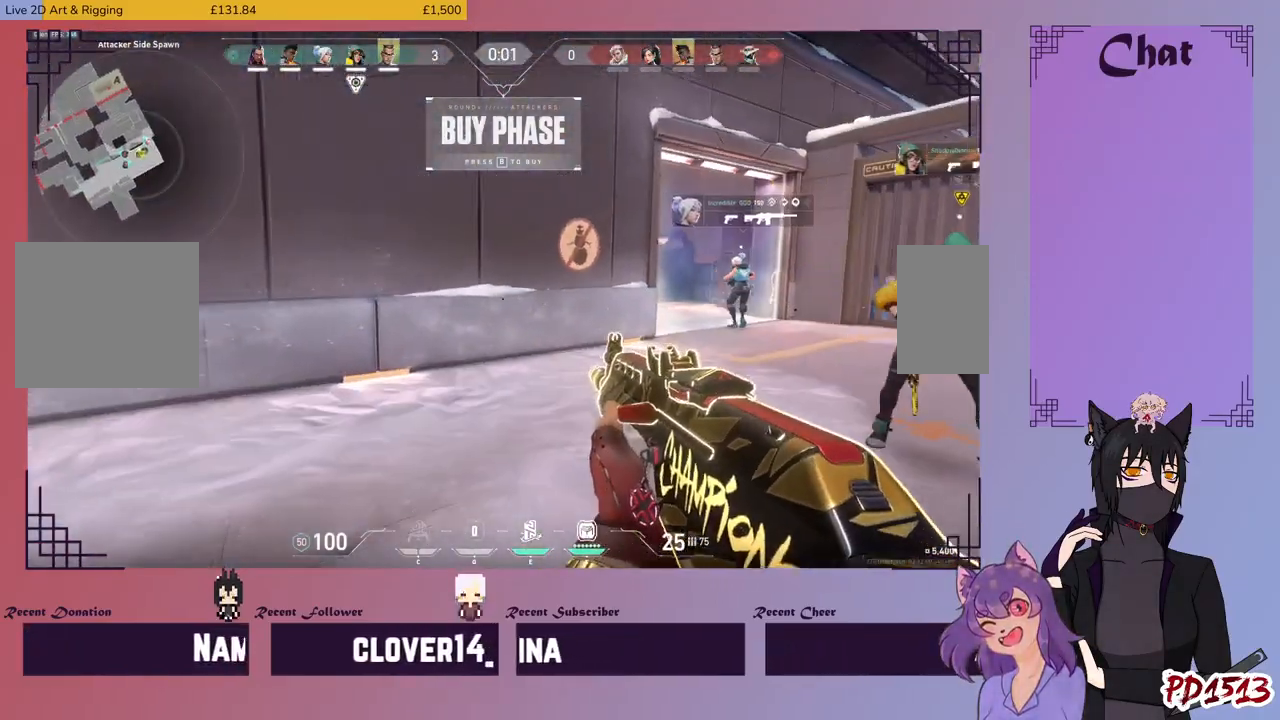
{"keys": [], "mouse": [], "events": [[234, "w", "up"]]}
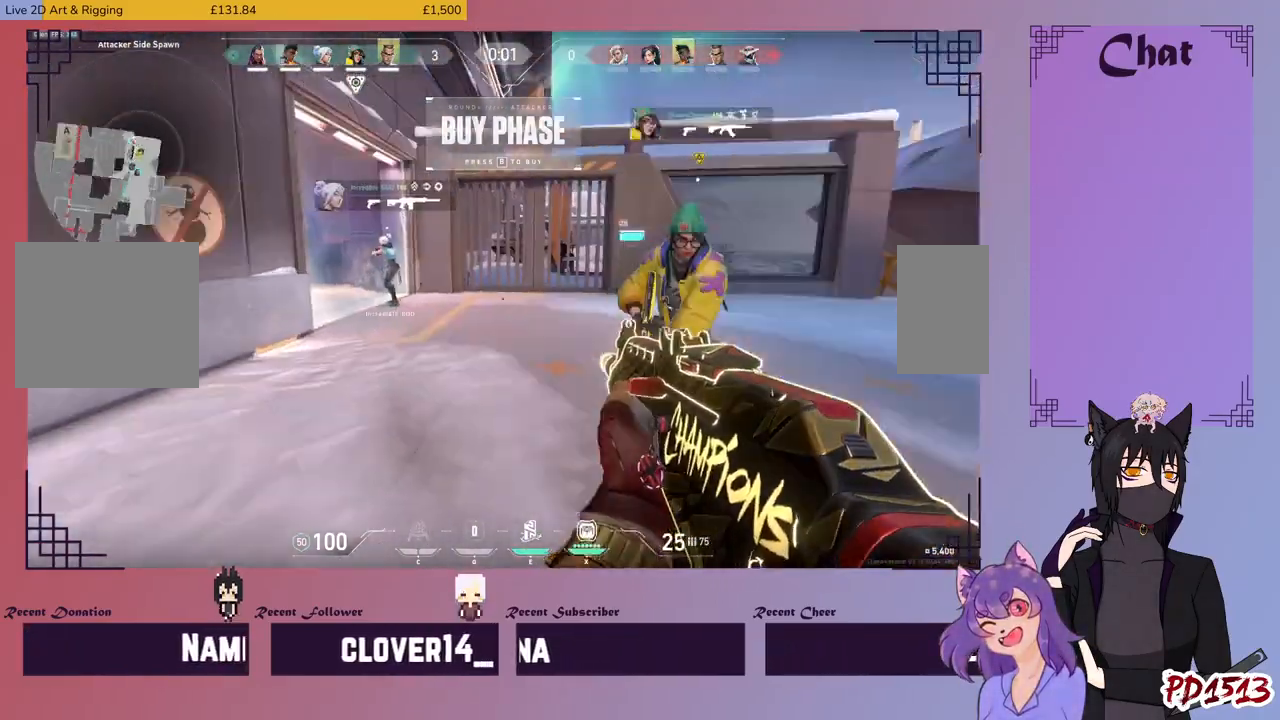
{"keys": [], "mouse": [], "events": []}
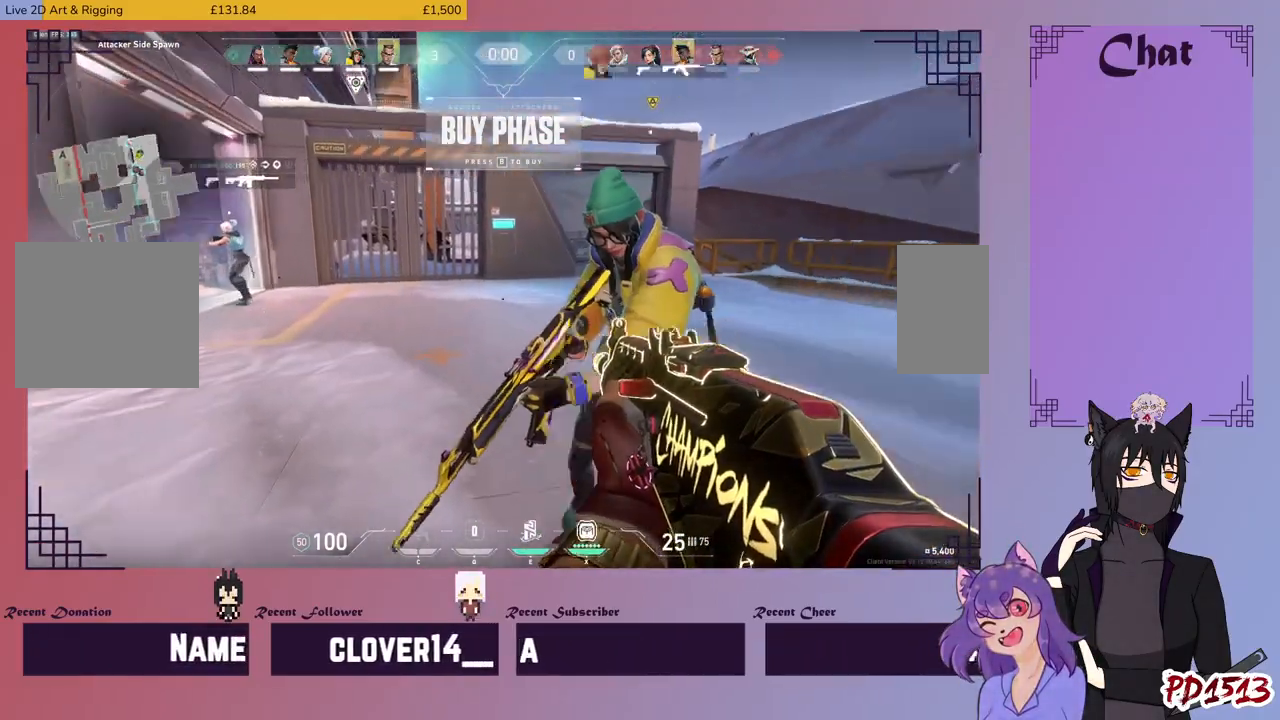
{"keys": [], "mouse": [], "events": []}
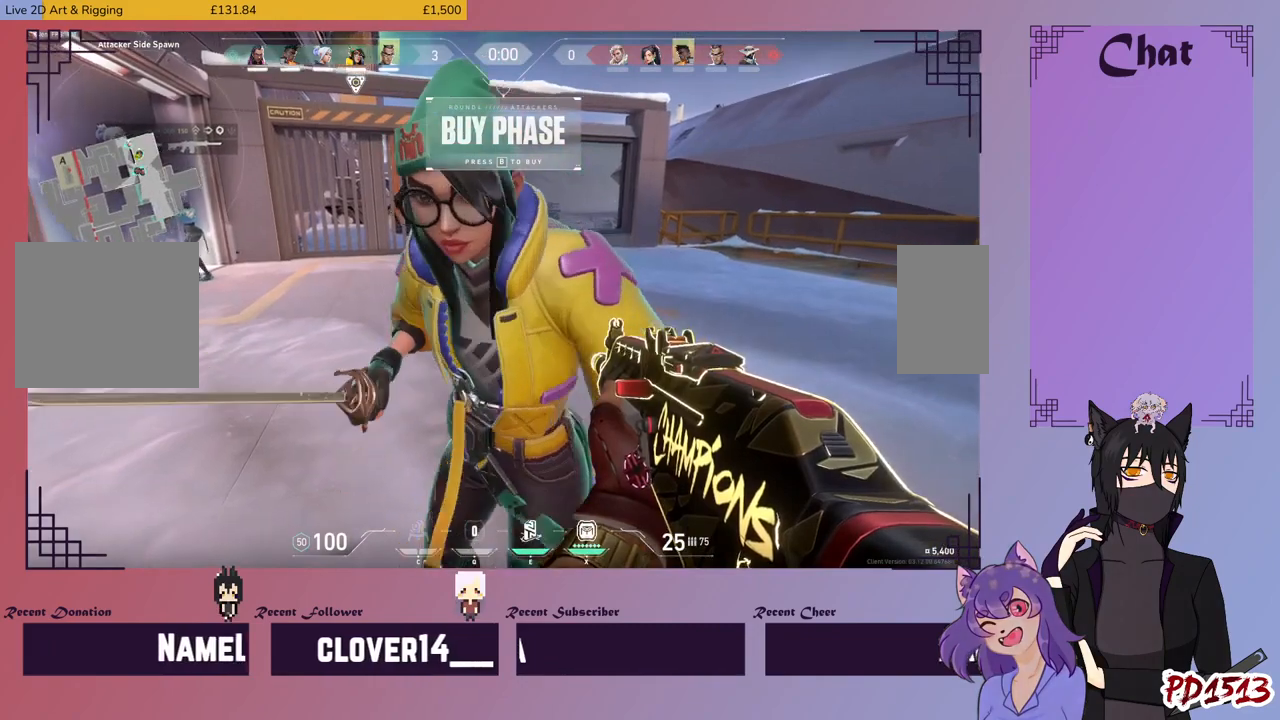
{"keys": [], "mouse": [], "events": []}
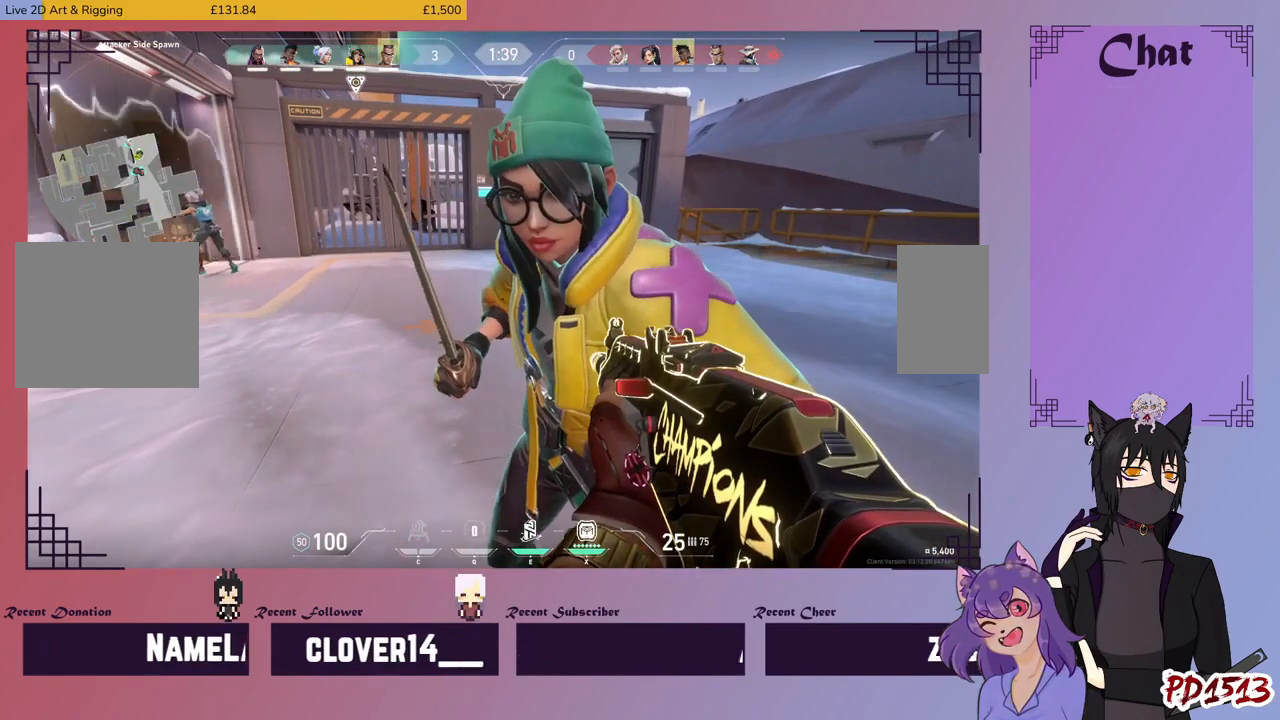
{"keys": [], "mouse": [], "events": []}
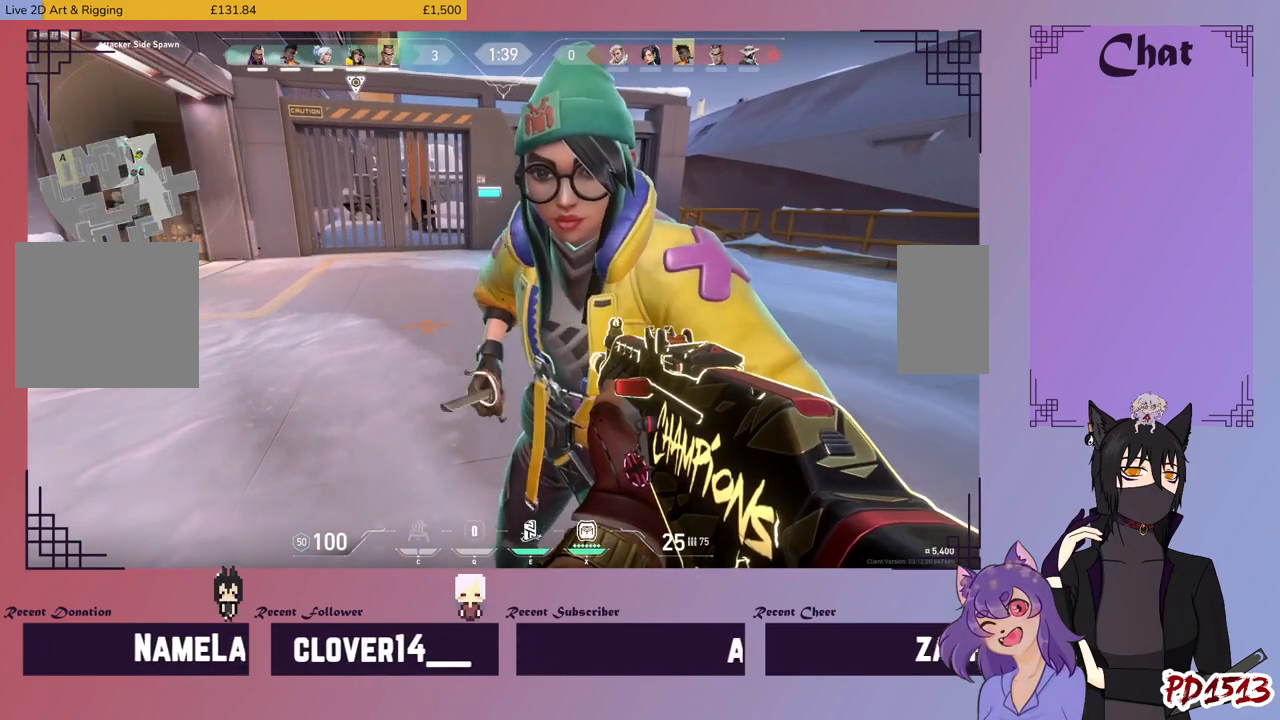
{"keys": [], "mouse": [], "events": []}
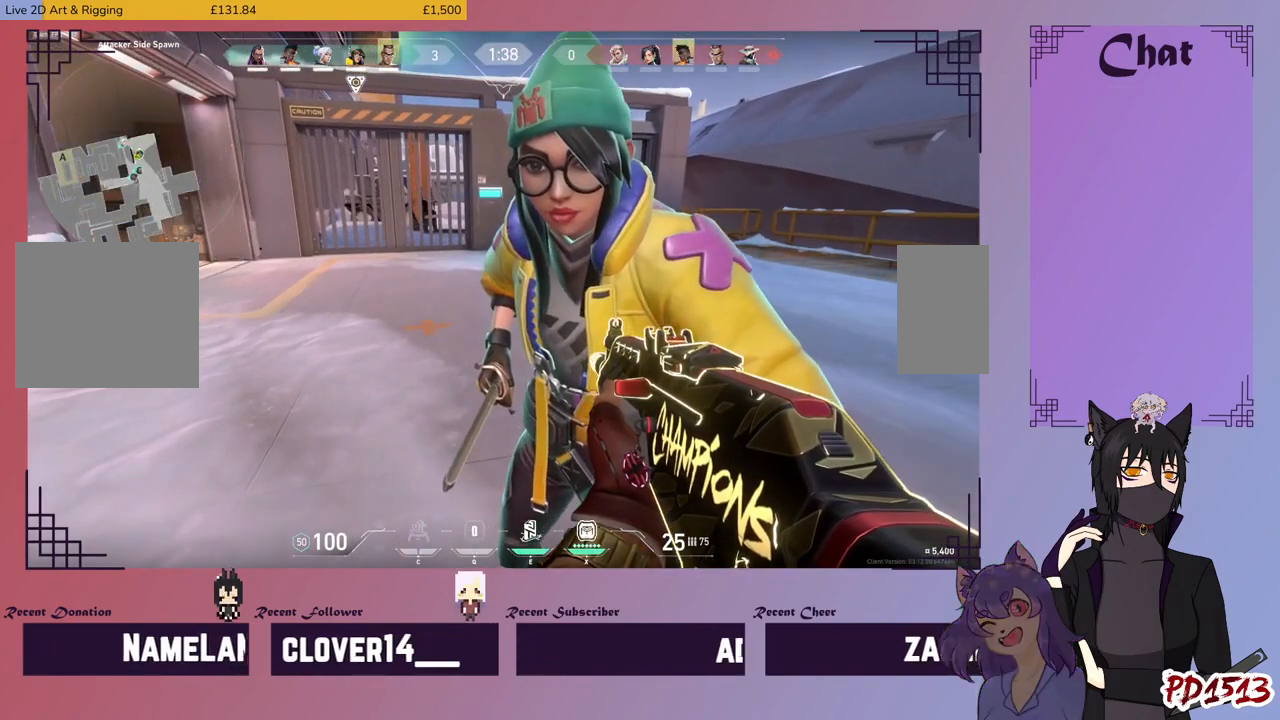
{"keys": [], "mouse": [], "events": []}
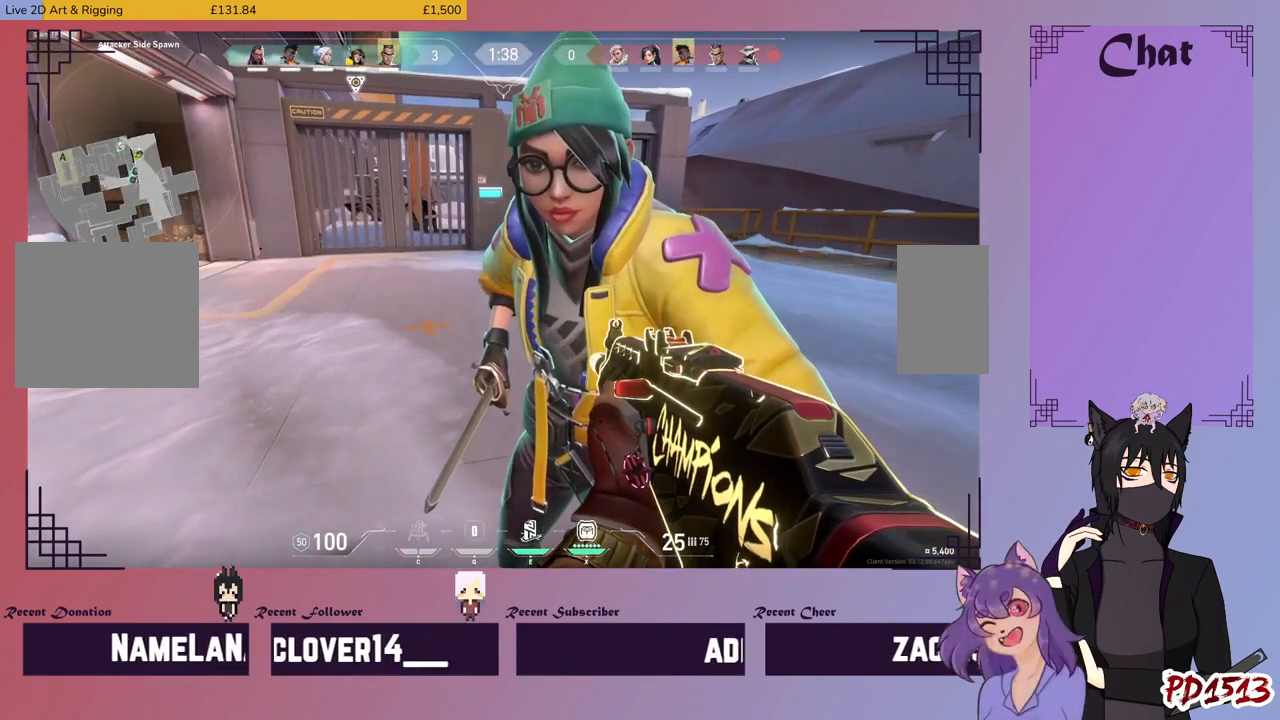
{"keys": [], "mouse": [], "events": []}
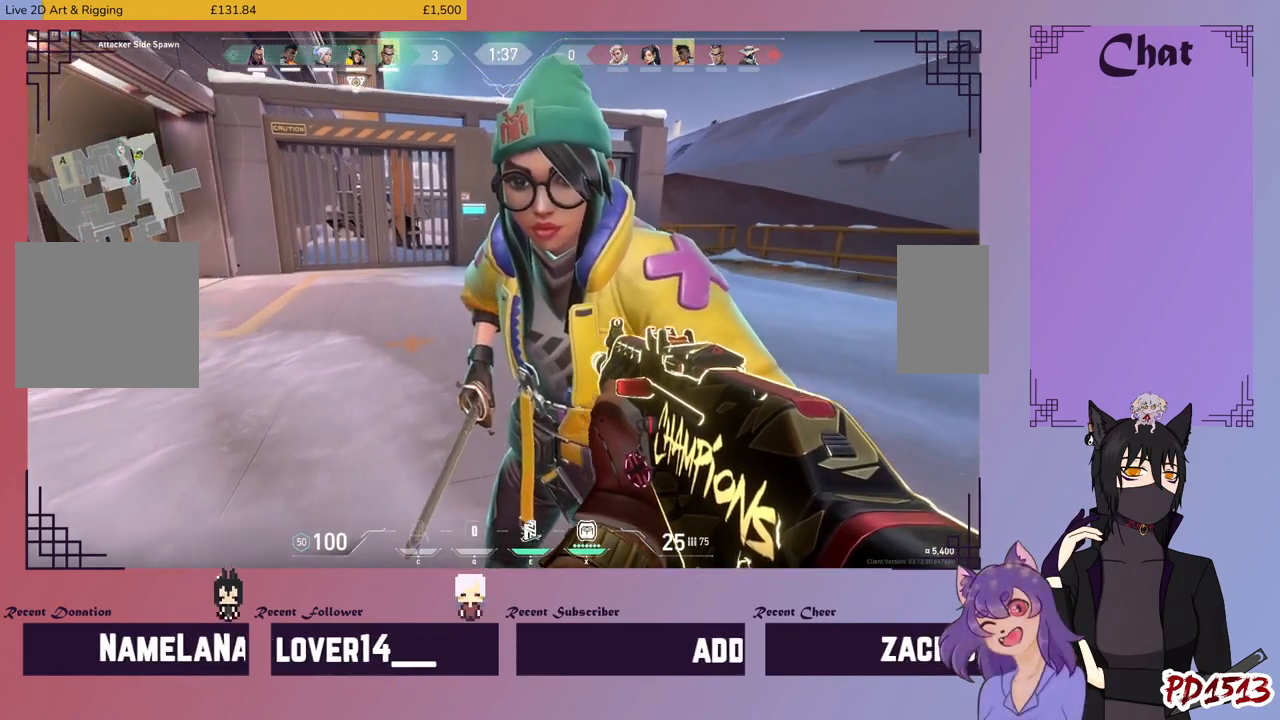
{"keys": [], "mouse": [], "events": []}
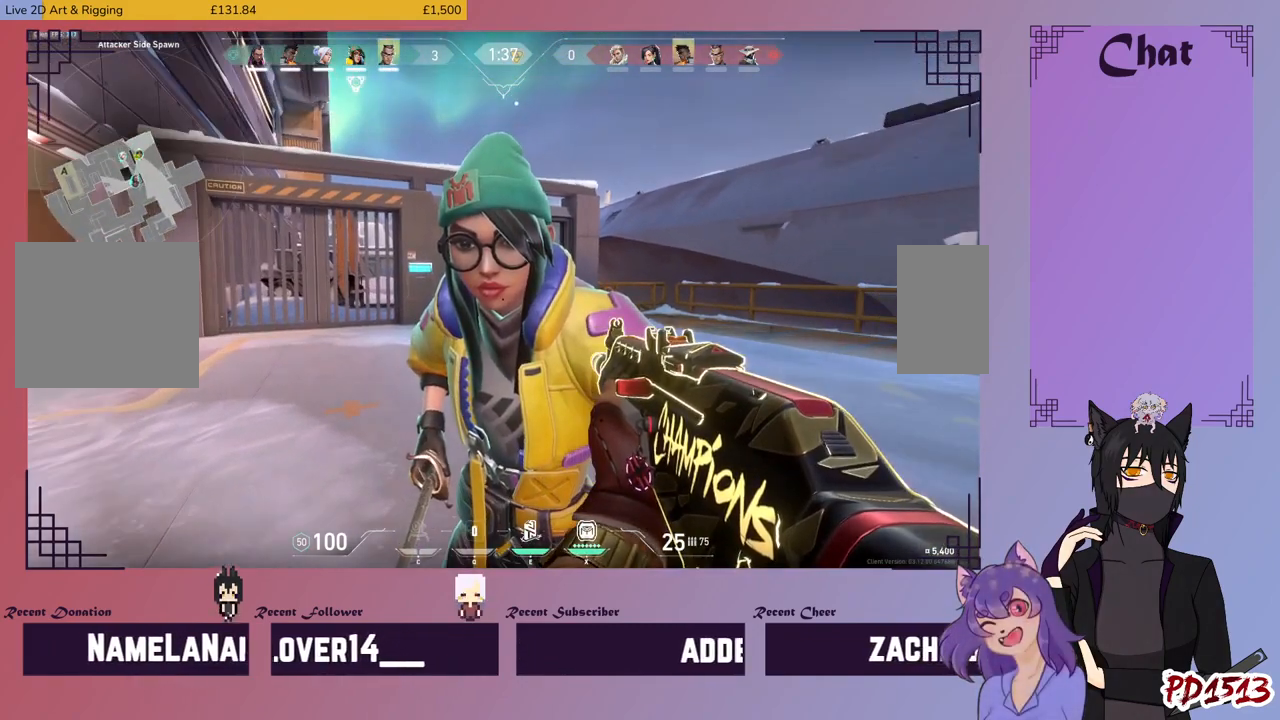
{"keys": [], "mouse": [], "events": []}
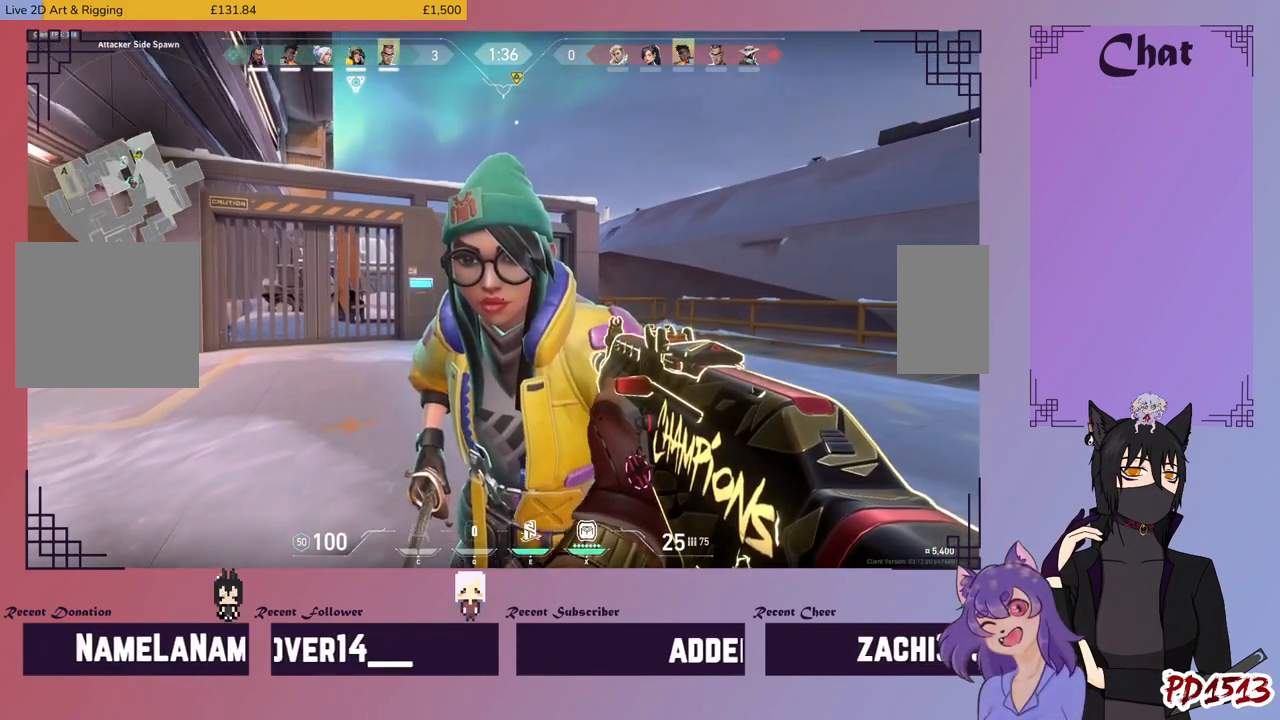
{"keys": [], "mouse": [], "events": []}
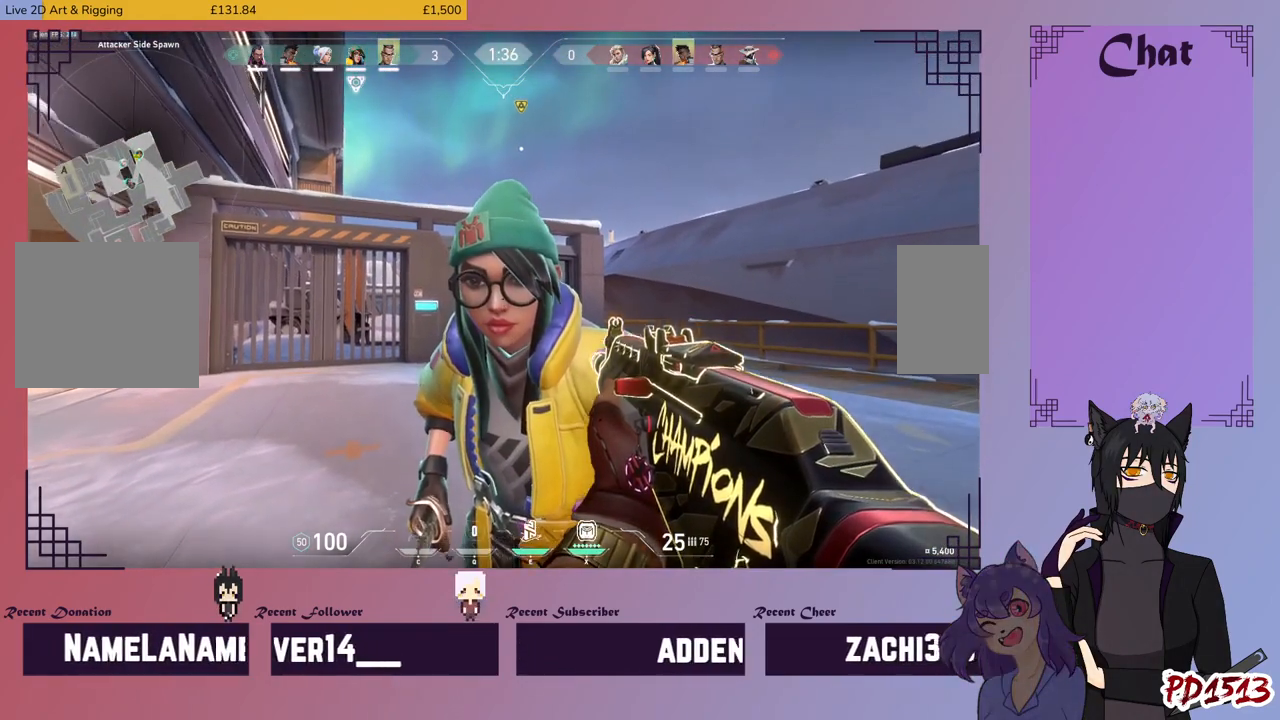
{"keys": [], "mouse": ["mb5"], "events": [[234, "mouse_mb5", "down"]]}
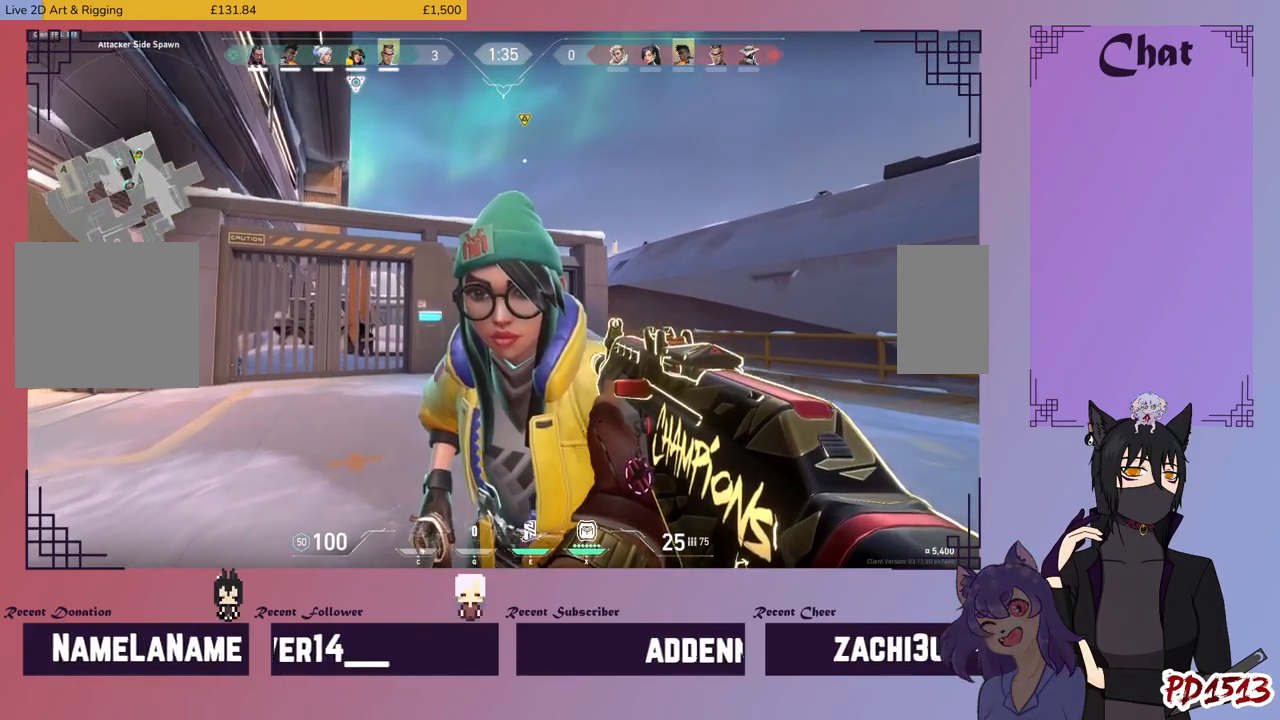
{"keys": ["a"], "mouse": [], "events": [[367, "mouse_mb5", "up"], [467, "a", "down"], [467, "mouse_mb5", "down"], [500, "mouse_mb5", "up"]]}